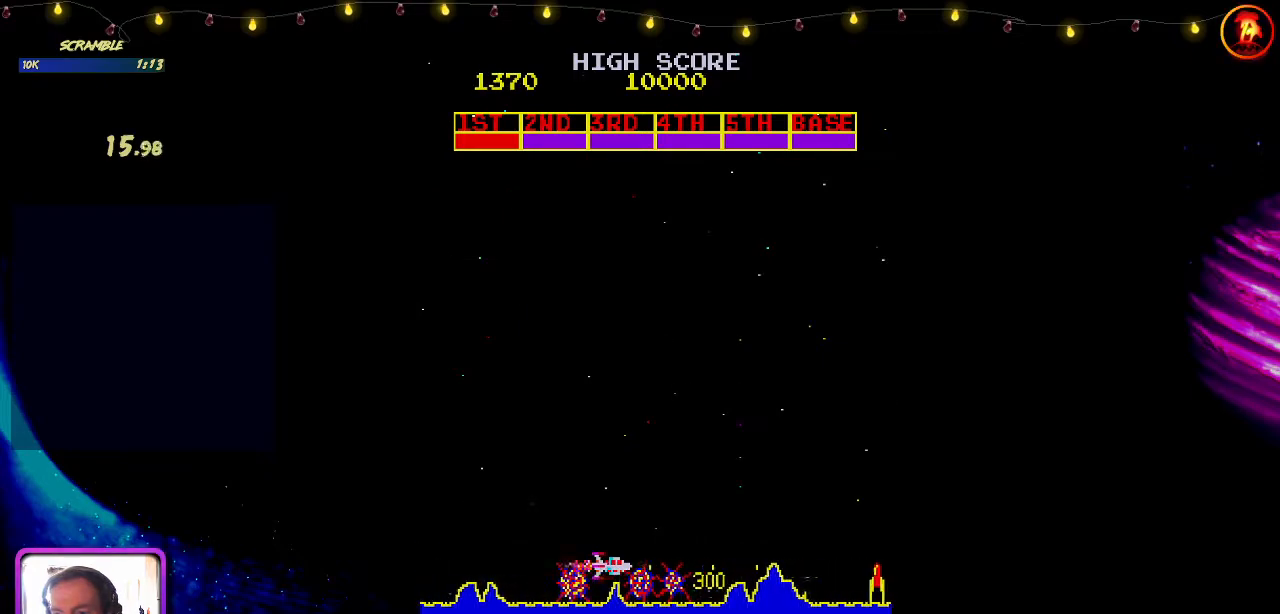
Gameplay with keyboard; each line is a JSON object with the keys held at the frame after it. "events" lists presses ("down") and releases ("up") of "down", "left", "right" and "up" between this image and that frame as [ms after this image, input, new state], when the widget could be followed in between. No other keys are recorded. Mouse input is not recorded. Not read: other_keys.
{"keys": ["up"], "events": [[317, "right", "down"], [433, "up", "down"], [483, "right", "up"]]}
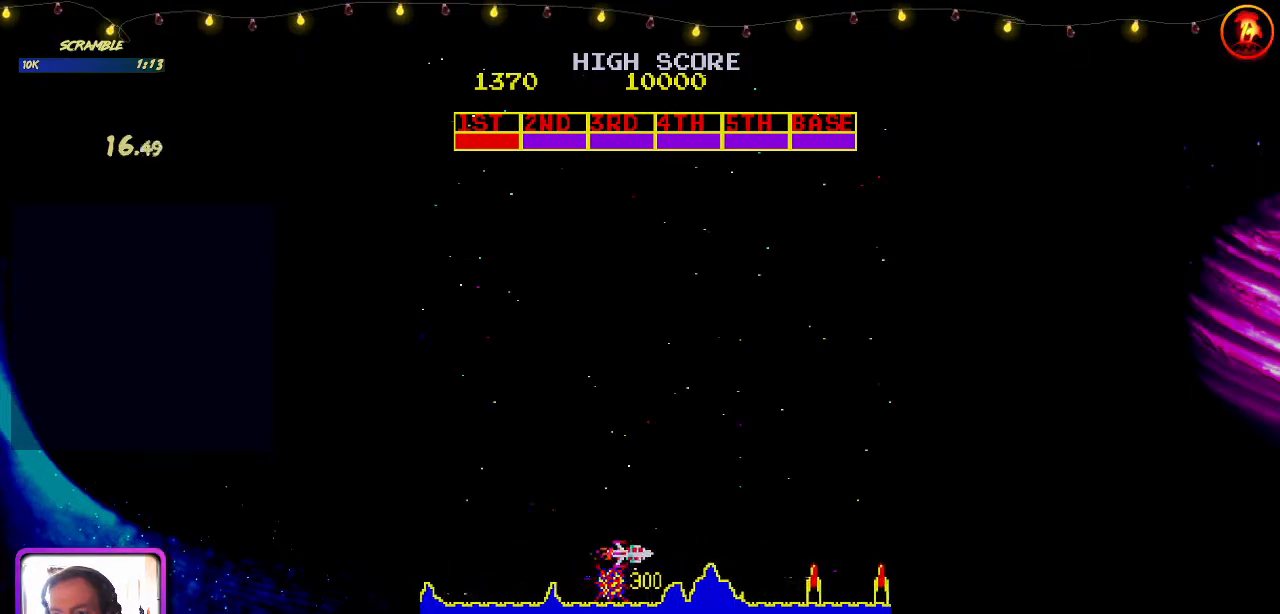
{"keys": [], "events": [[183, "up", "up"]]}
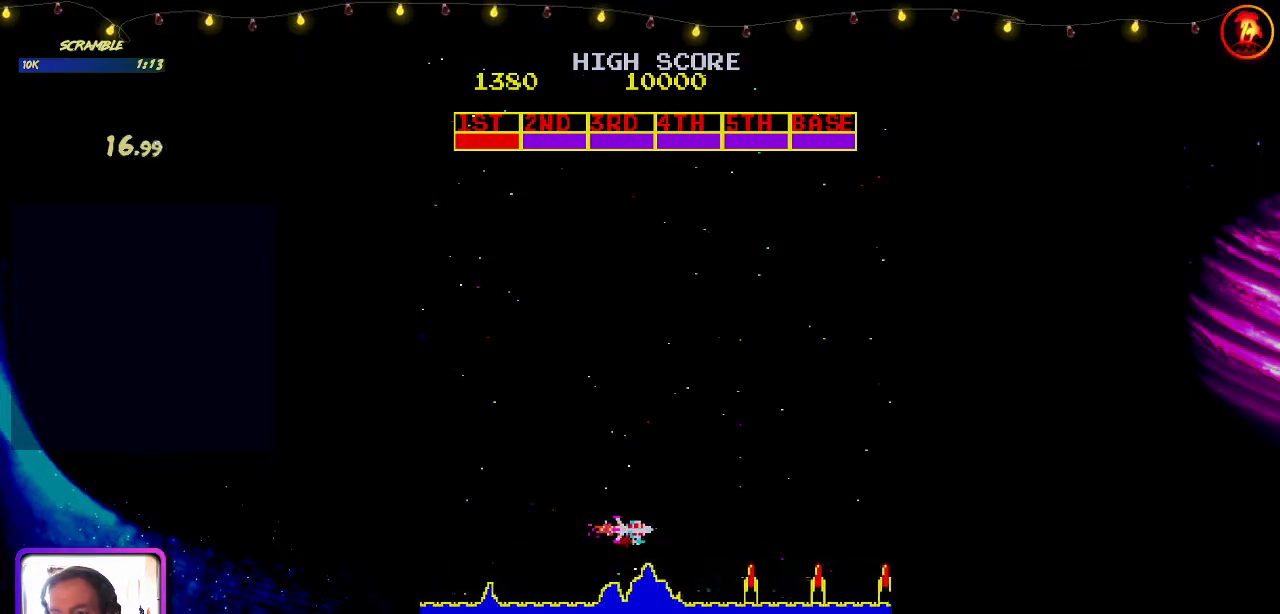
{"keys": ["down", "left"], "events": [[383, "down", "down"], [500, "left", "down"]]}
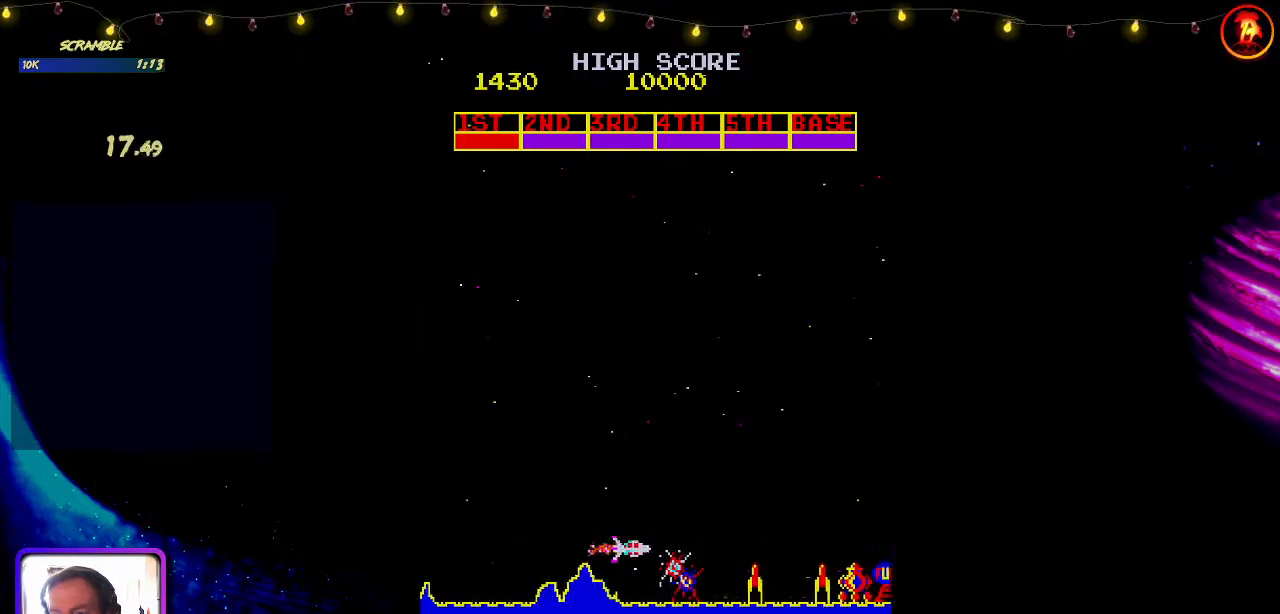
{"keys": [], "events": [[83, "left", "up"], [167, "down", "up"]]}
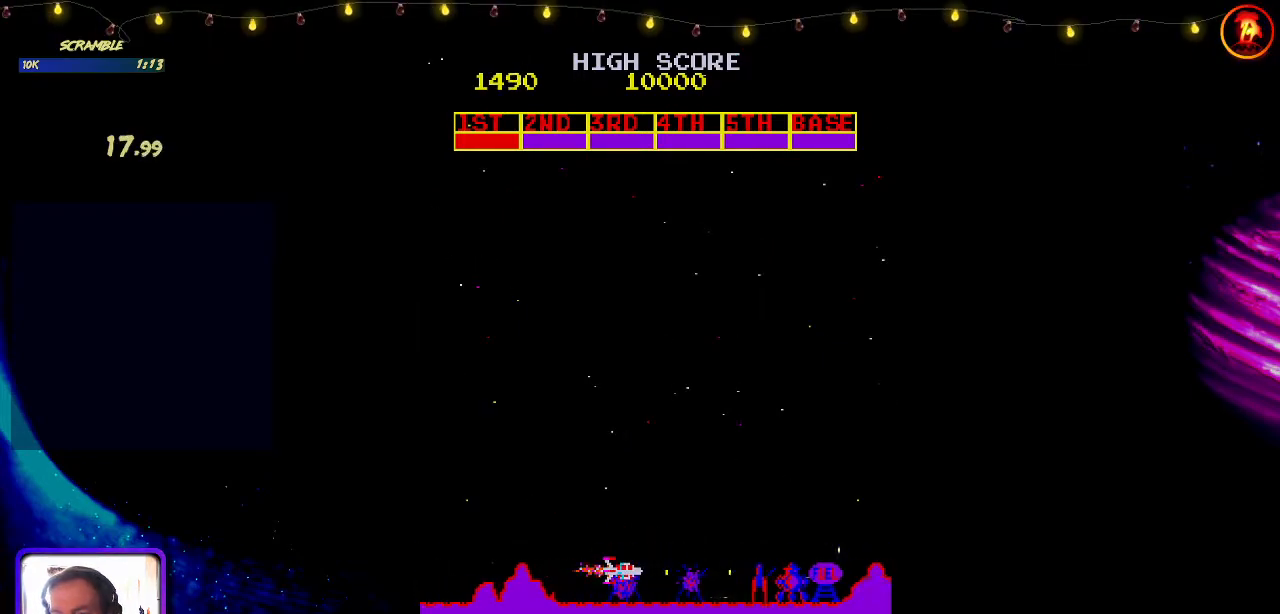
{"keys": [], "events": []}
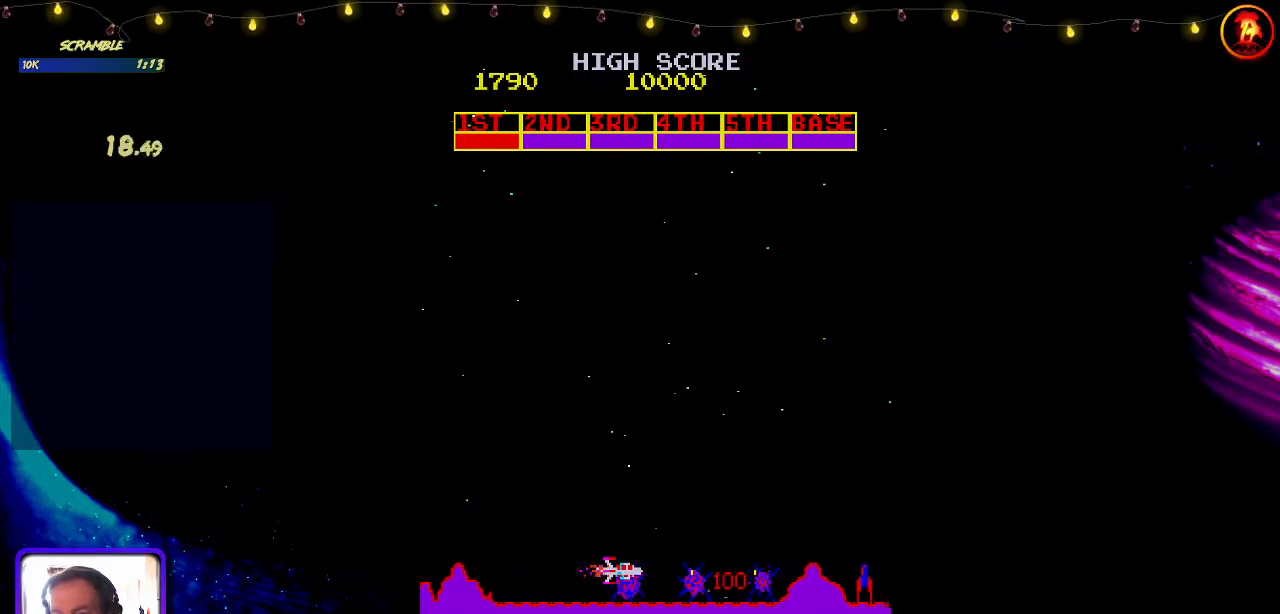
{"keys": ["up"], "events": [[267, "right", "down"], [367, "right", "up"], [367, "up", "down"]]}
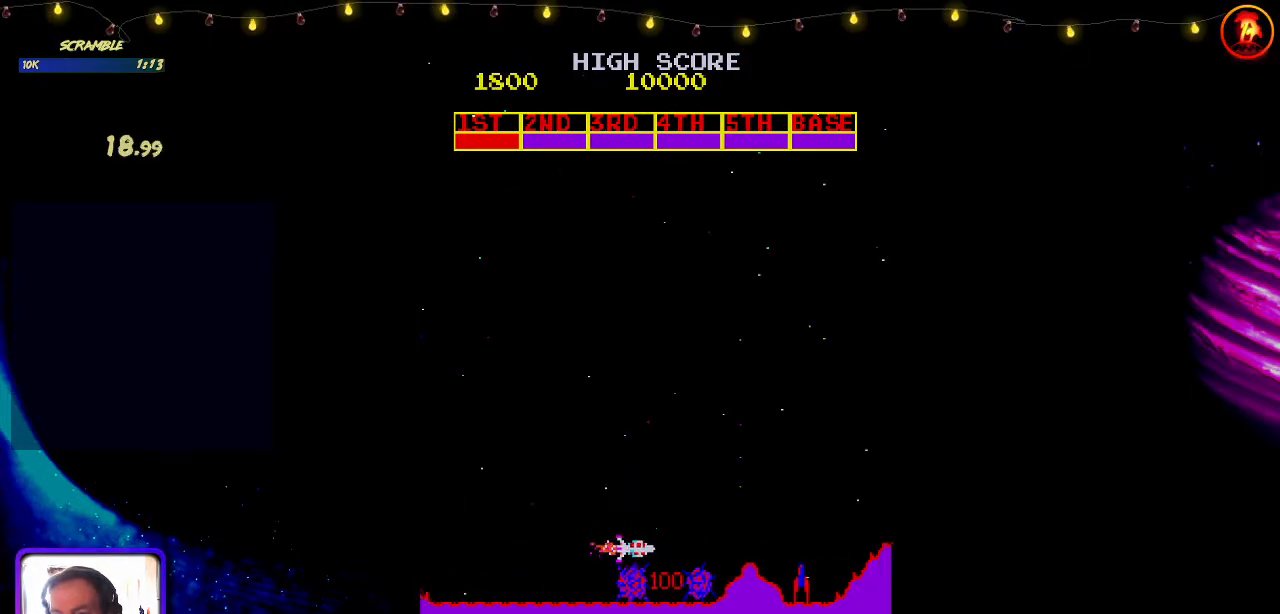
{"keys": [], "events": [[133, "up", "up"]]}
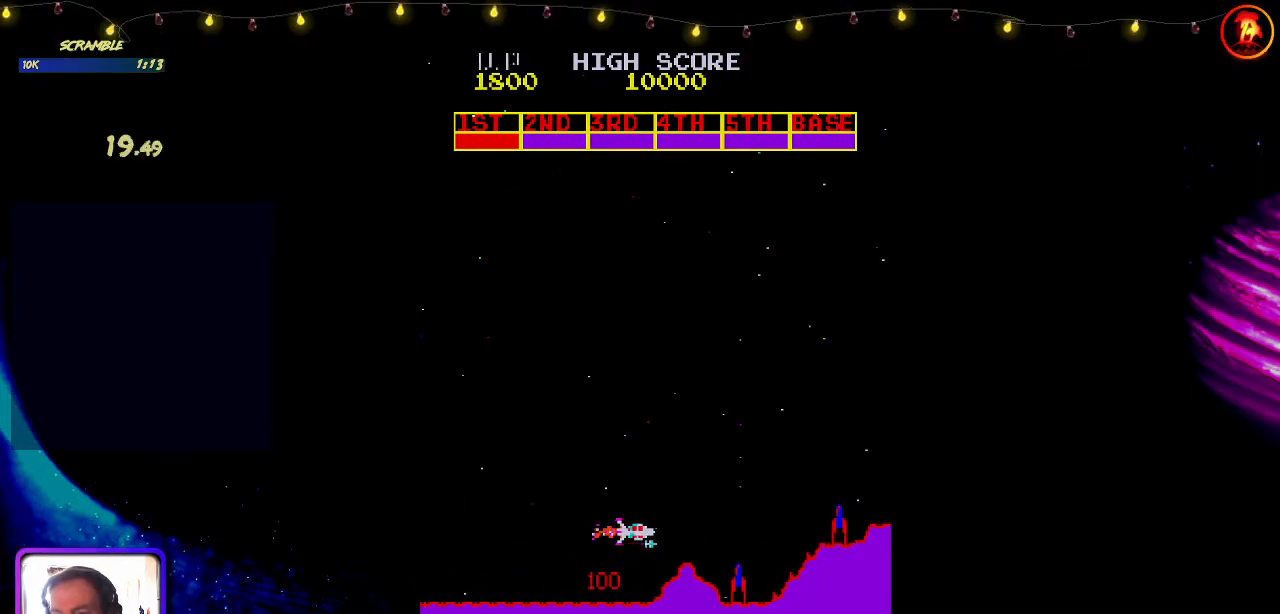
{"keys": ["up"], "events": [[217, "left", "down"], [300, "left", "up"], [417, "up", "down"]]}
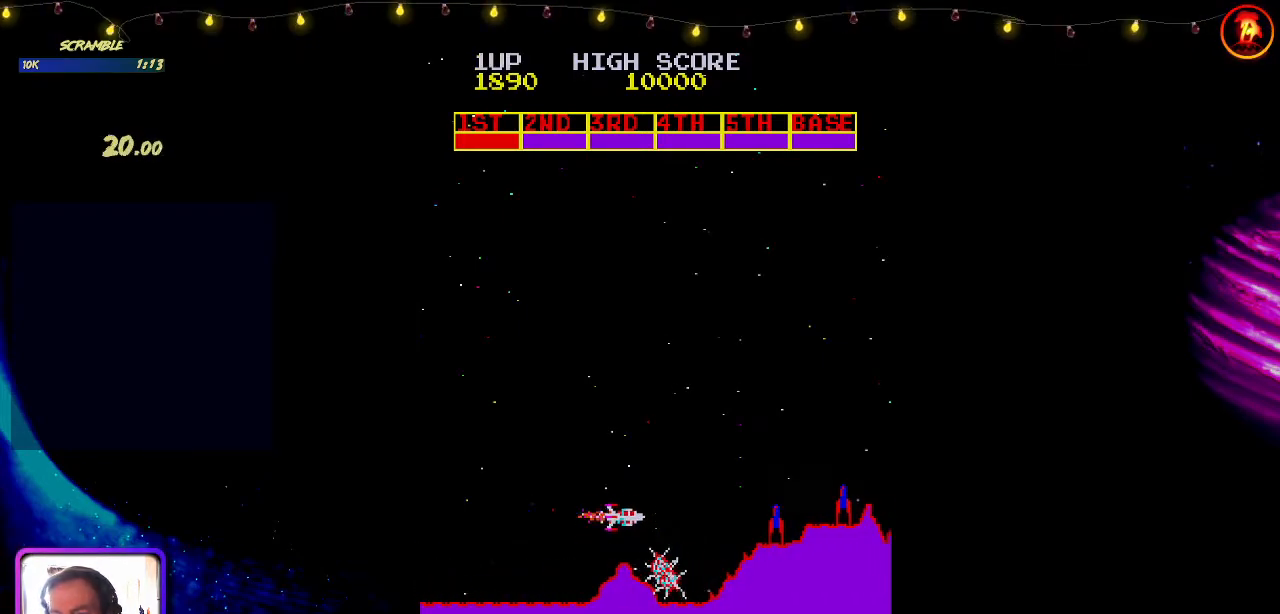
{"keys": [], "events": [[50, "right", "down"], [100, "up", "up"], [183, "right", "up"]]}
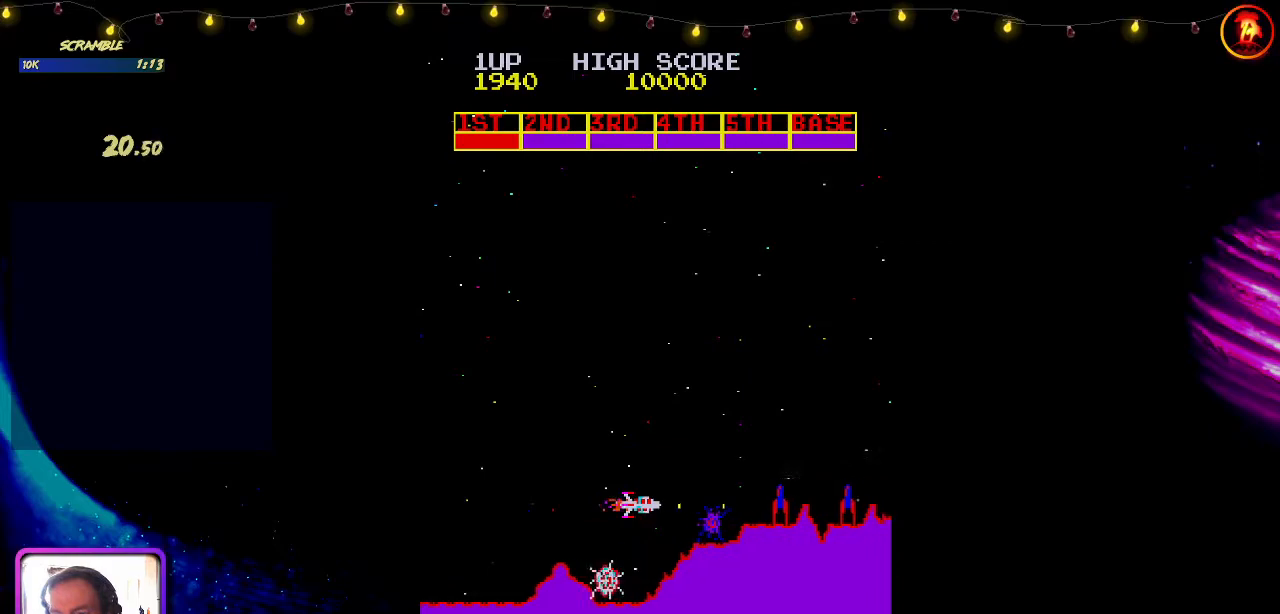
{"keys": [], "events": [[350, "up", "down"], [500, "up", "up"]]}
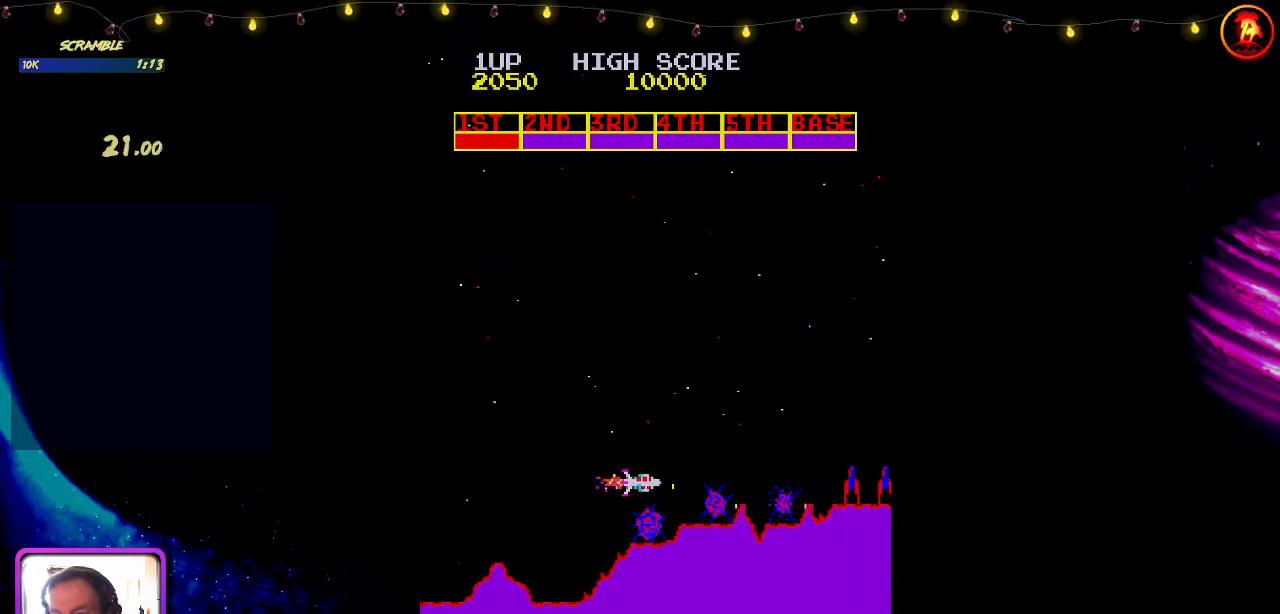
{"keys": [], "events": [[317, "up", "down"], [400, "up", "up"]]}
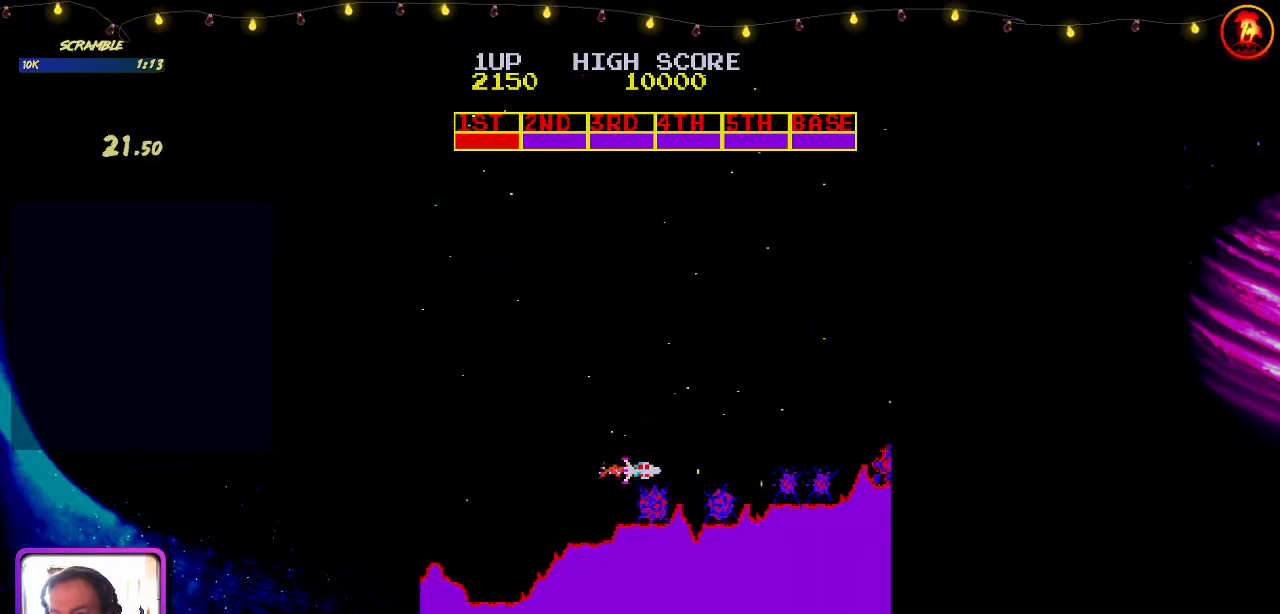
{"keys": ["up"], "events": [[333, "up", "down"]]}
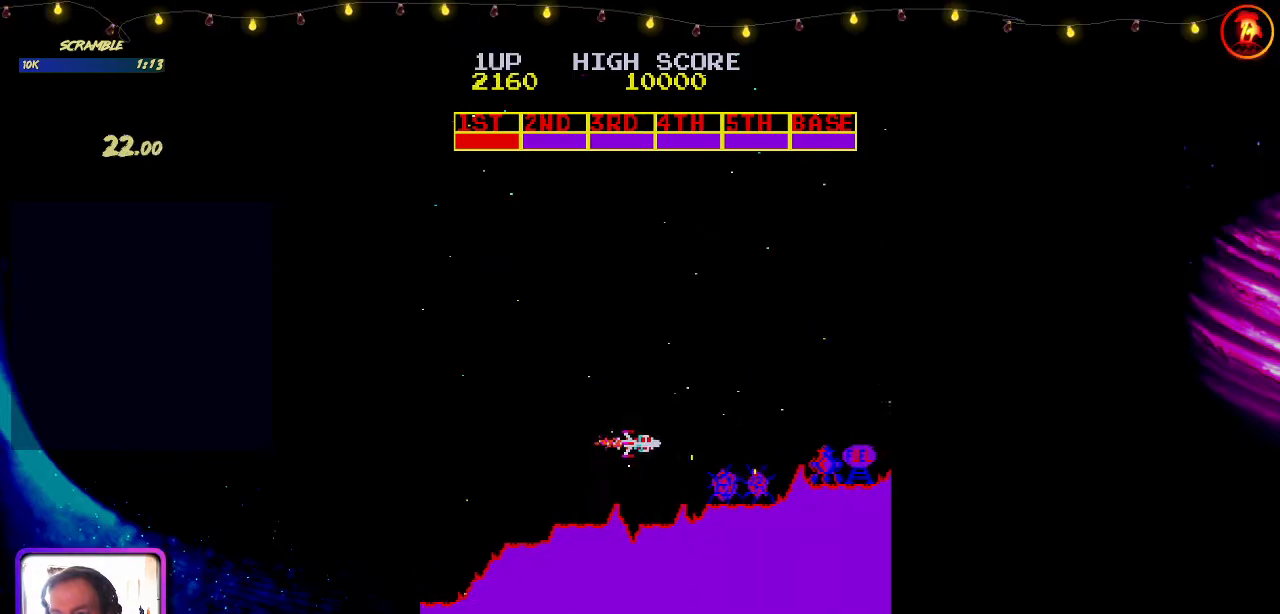
{"keys": [], "events": [[33, "up", "up"]]}
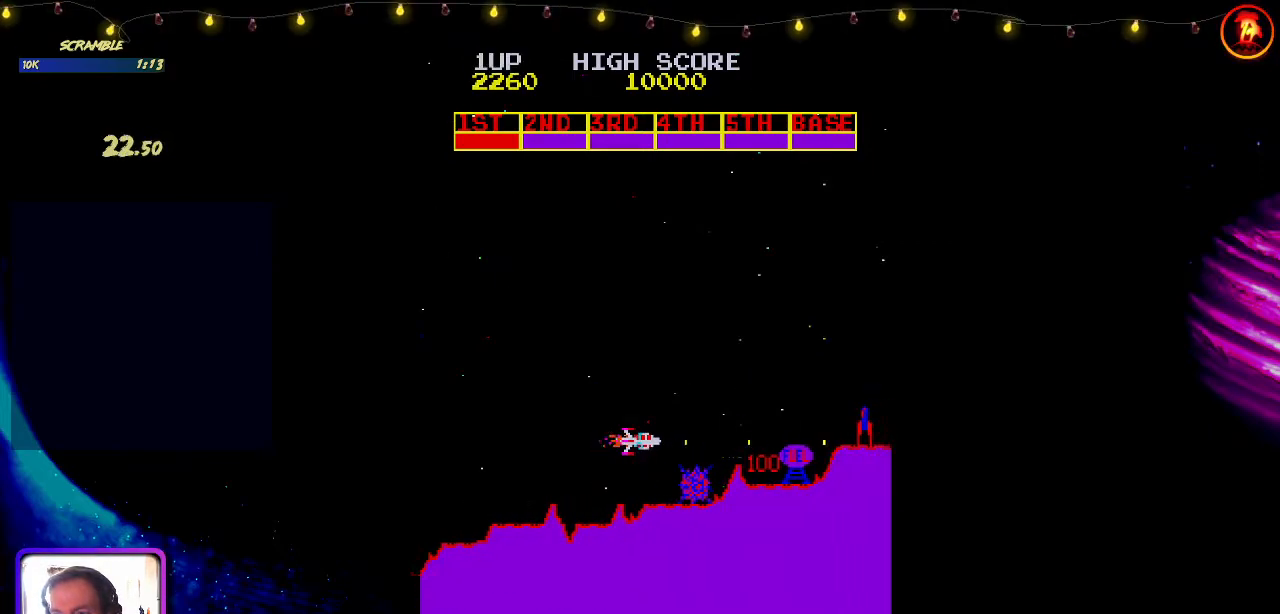
{"keys": [], "events": [[283, "up", "down"], [433, "up", "up"]]}
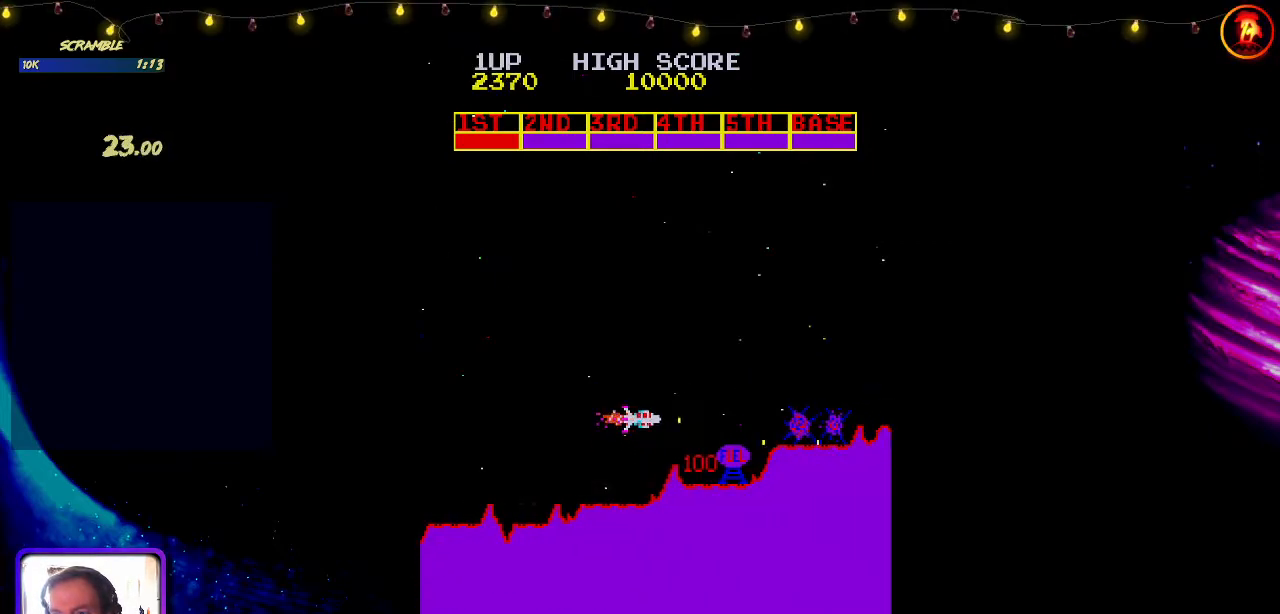
{"keys": [], "events": [[150, "down", "down"], [200, "left", "down"], [433, "down", "up"], [450, "left", "up"]]}
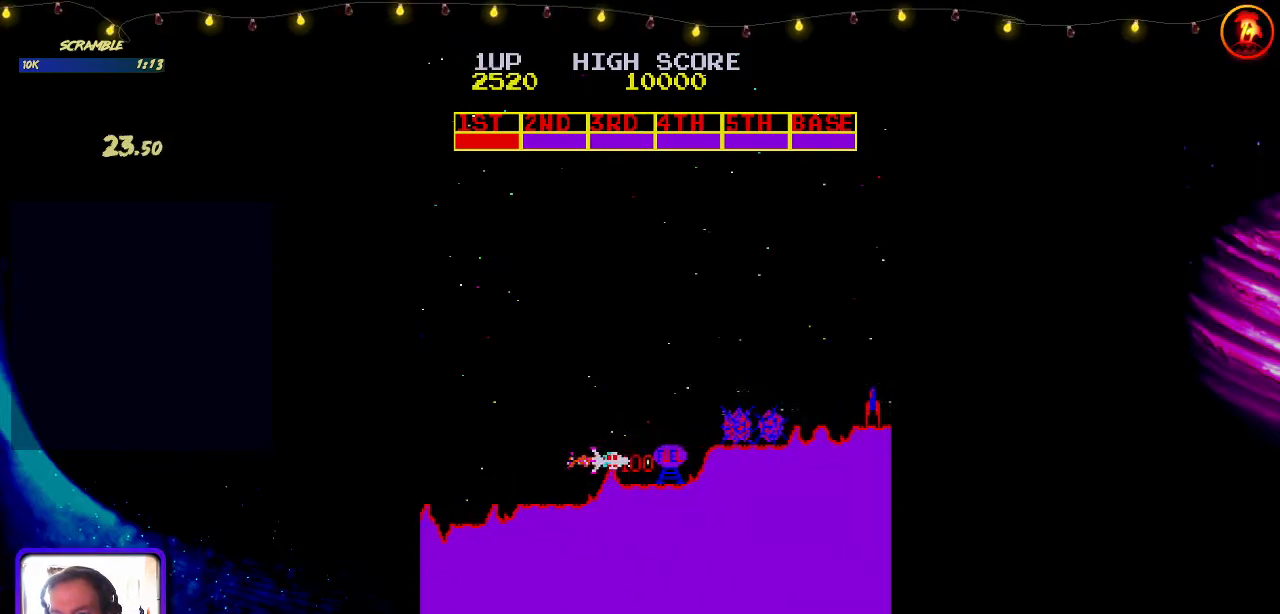
{"keys": [], "events": [[167, "up", "down"], [500, "up", "up"]]}
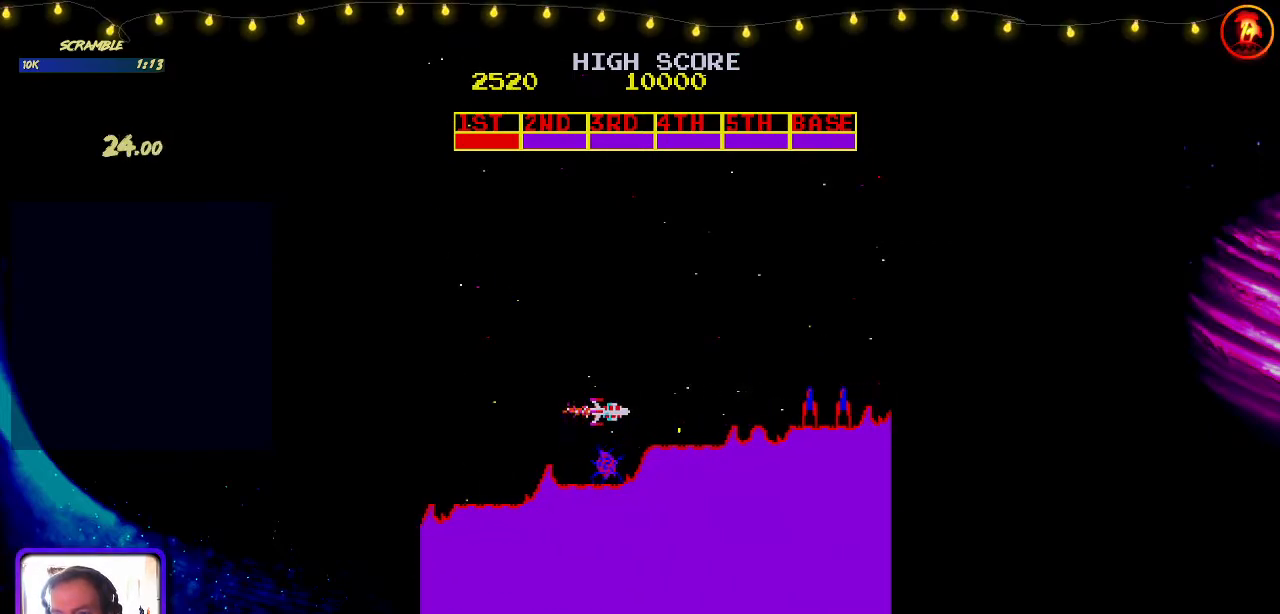
{"keys": [], "events": [[267, "up", "down"], [350, "up", "up"]]}
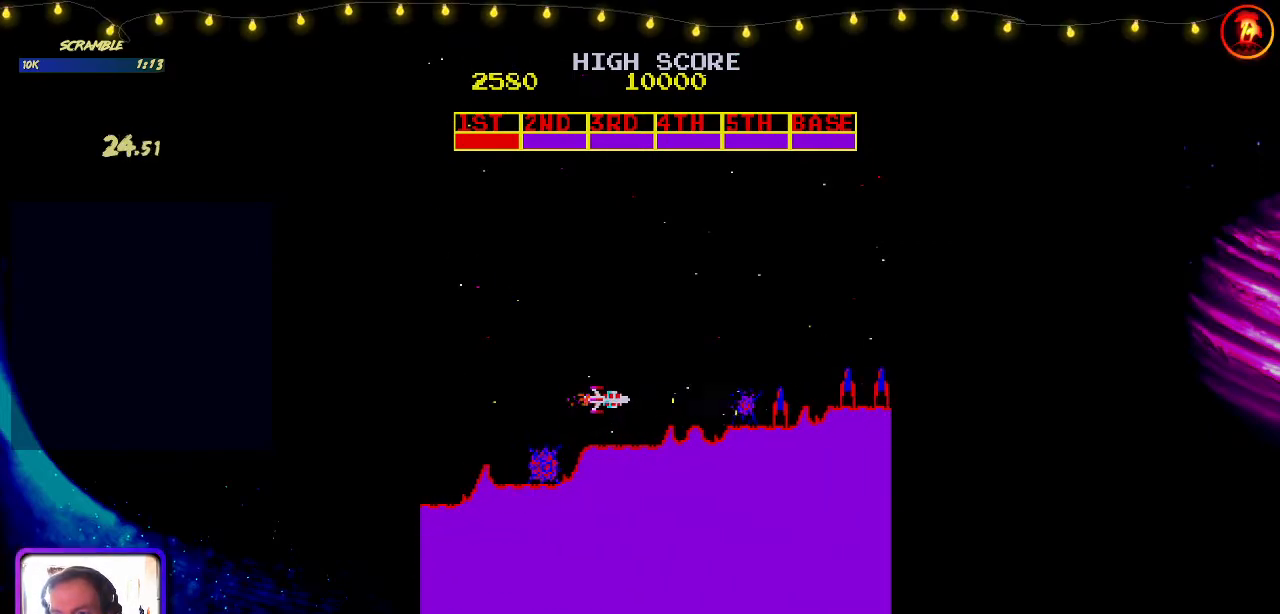
{"keys": [], "events": [[283, "up", "down"], [483, "up", "up"]]}
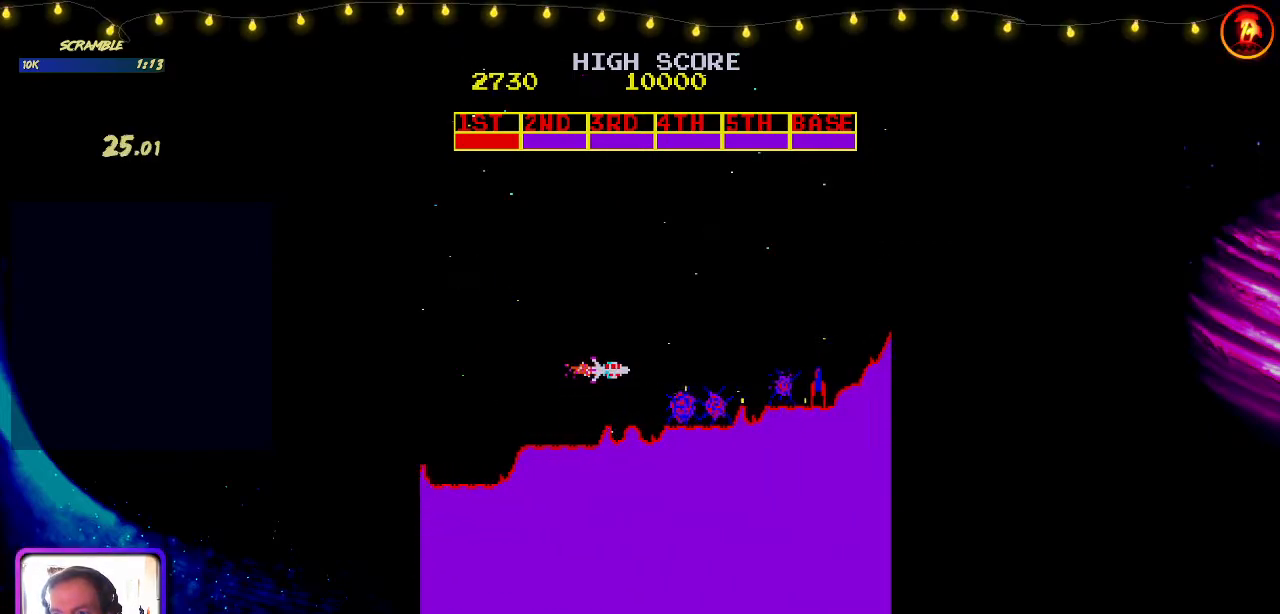
{"keys": [], "events": []}
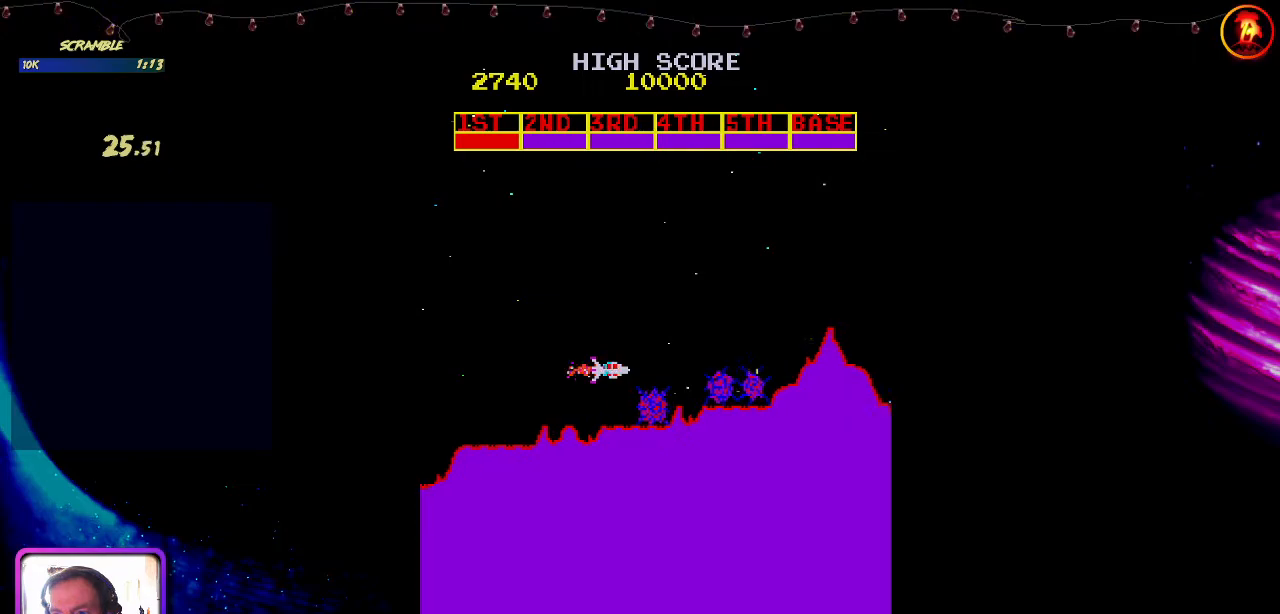
{"keys": [], "events": [[33, "up", "down"], [500, "up", "up"]]}
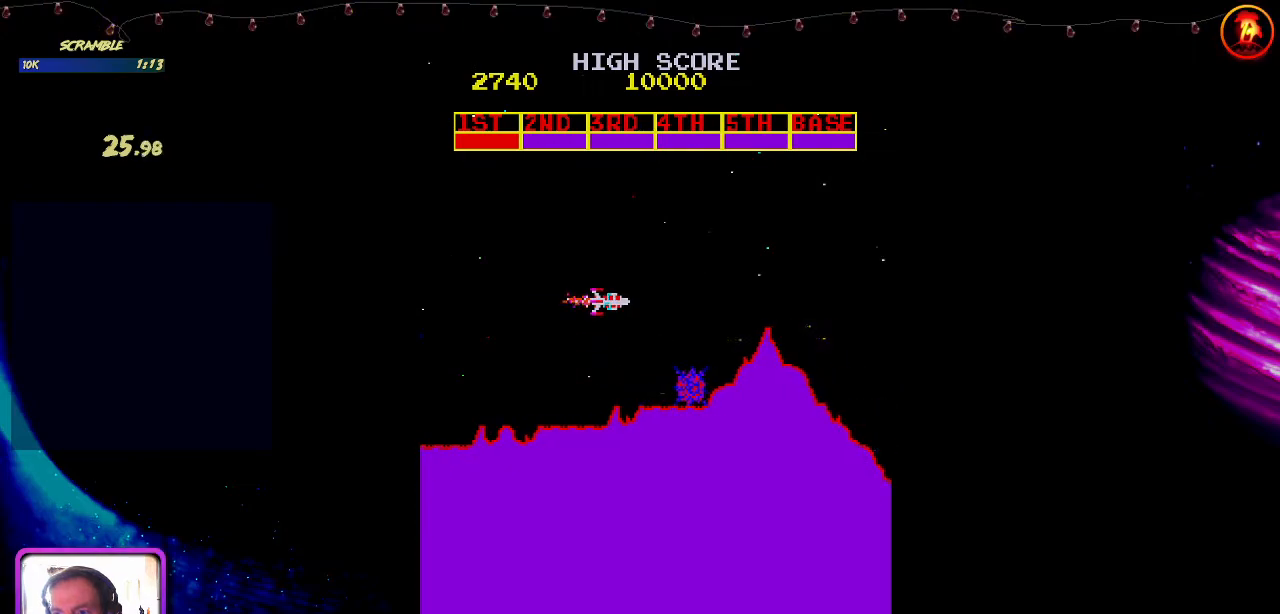
{"keys": [], "events": []}
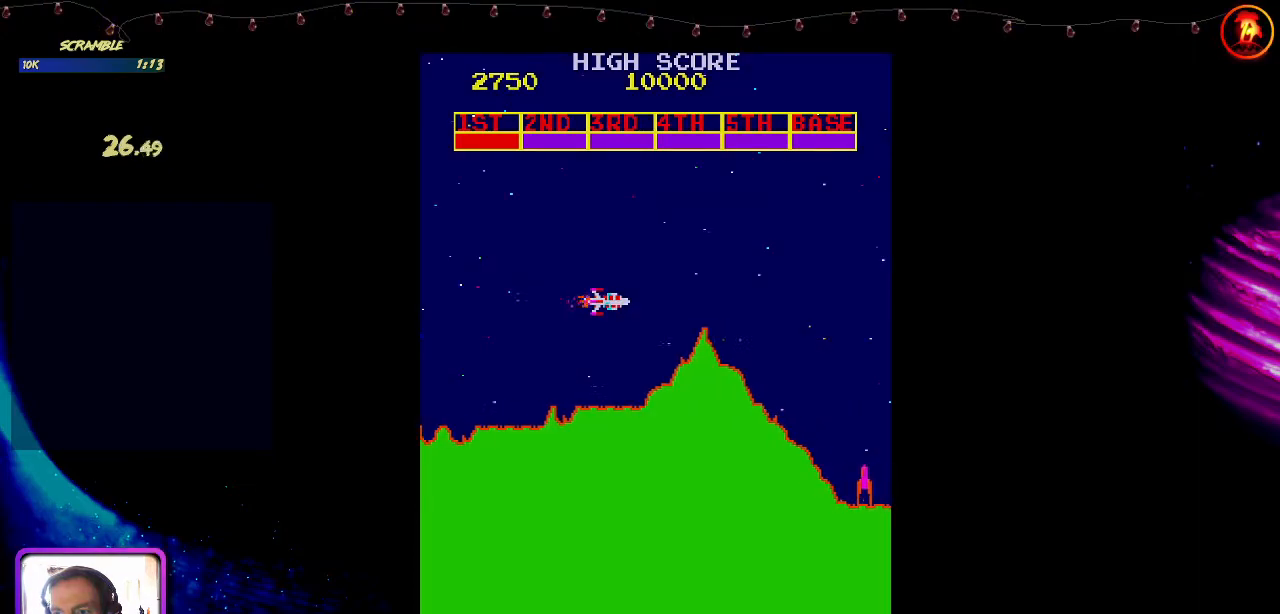
{"keys": [], "events": []}
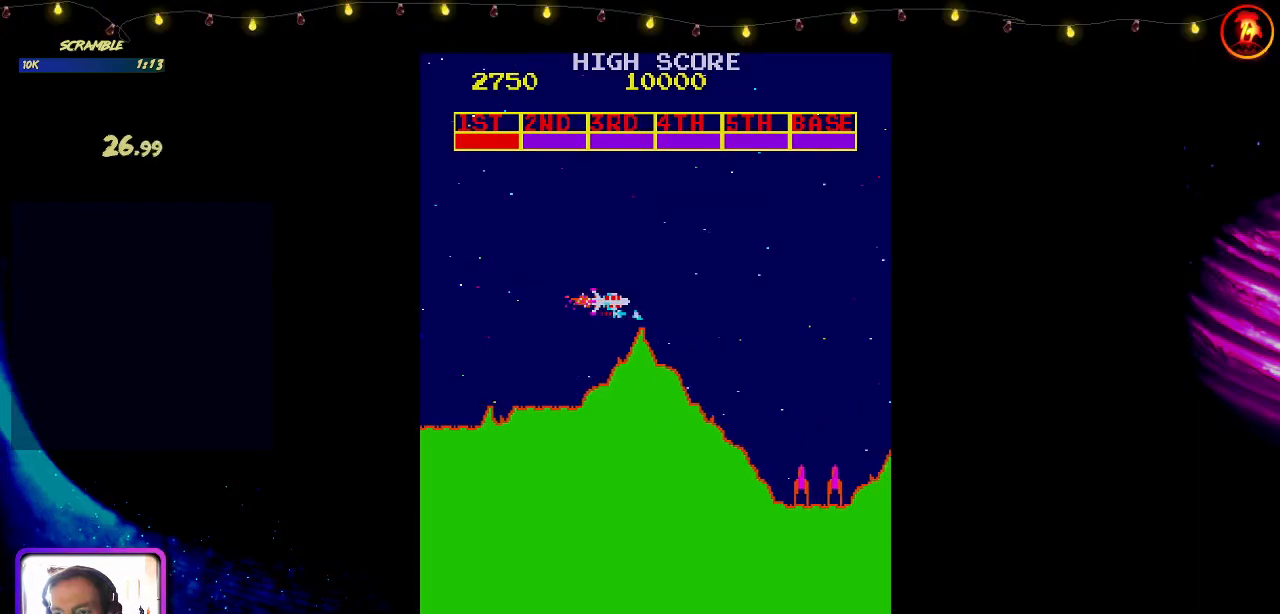
{"keys": [], "events": []}
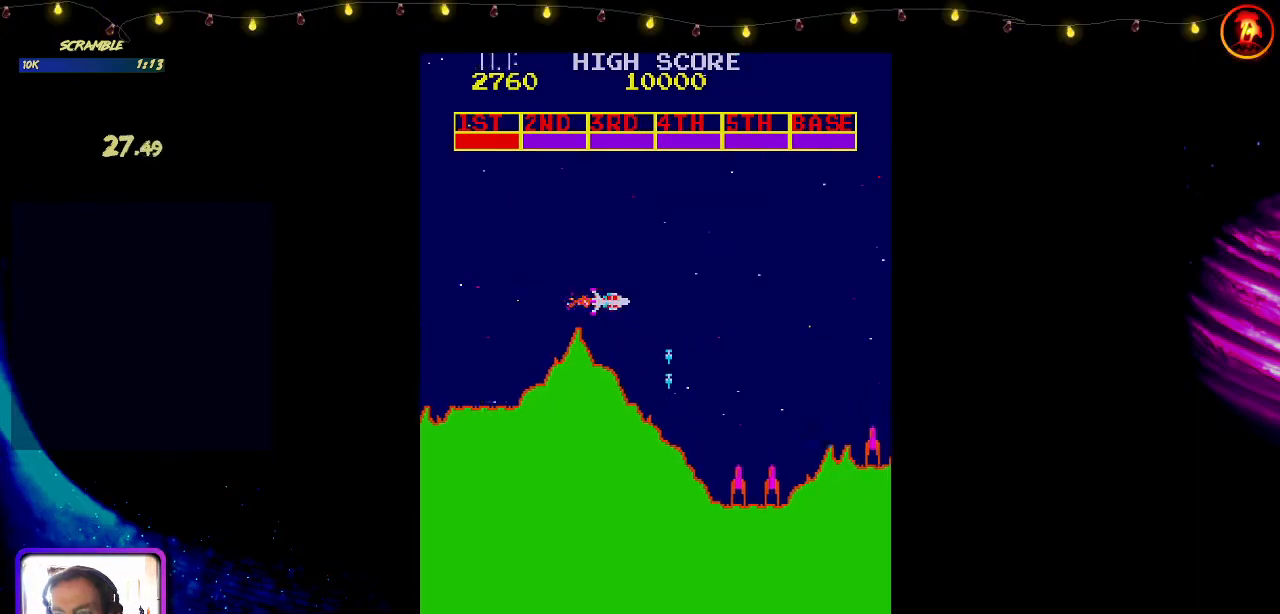
{"keys": [], "events": []}